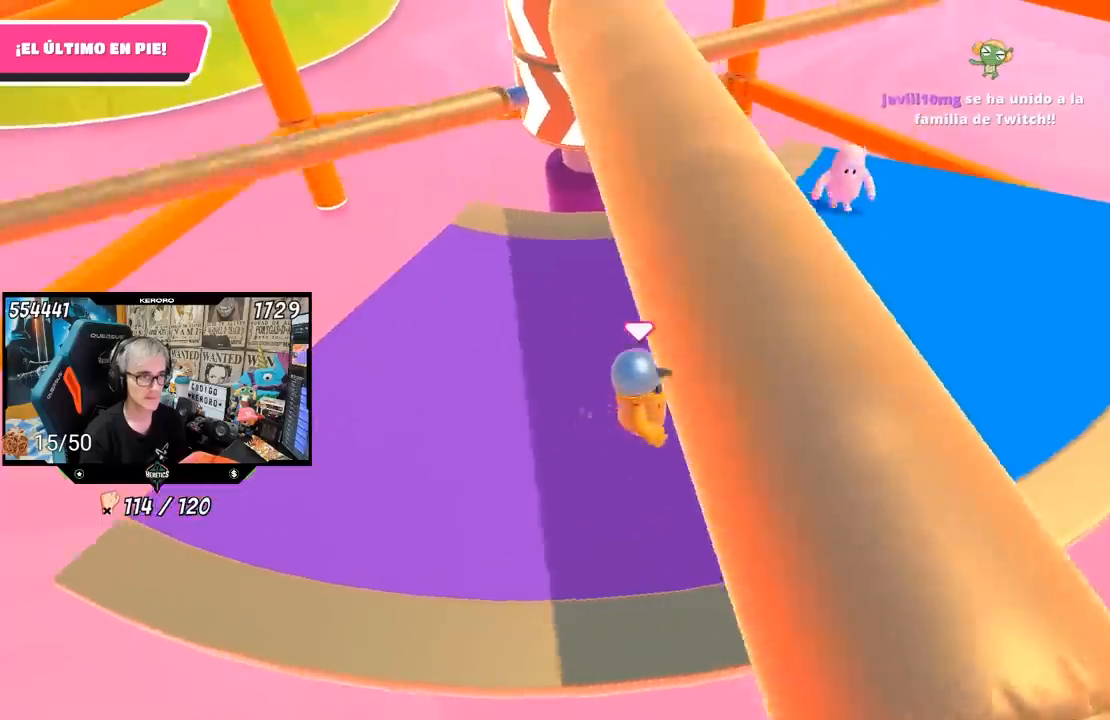
Gameplay with a controller (PlayStation layout); each line is a JSON object with the inputs held at the frame after it. "events" lists button and stick changes between this image and that frame as [ms after this image, input, new state], when the widget could be followed in between. Not read: L1.
{"buttons": [], "left_stick": "left", "right_stick": "center", "events": [[67, "left_stick", "right"], [233, "left_stick", "left"]]}
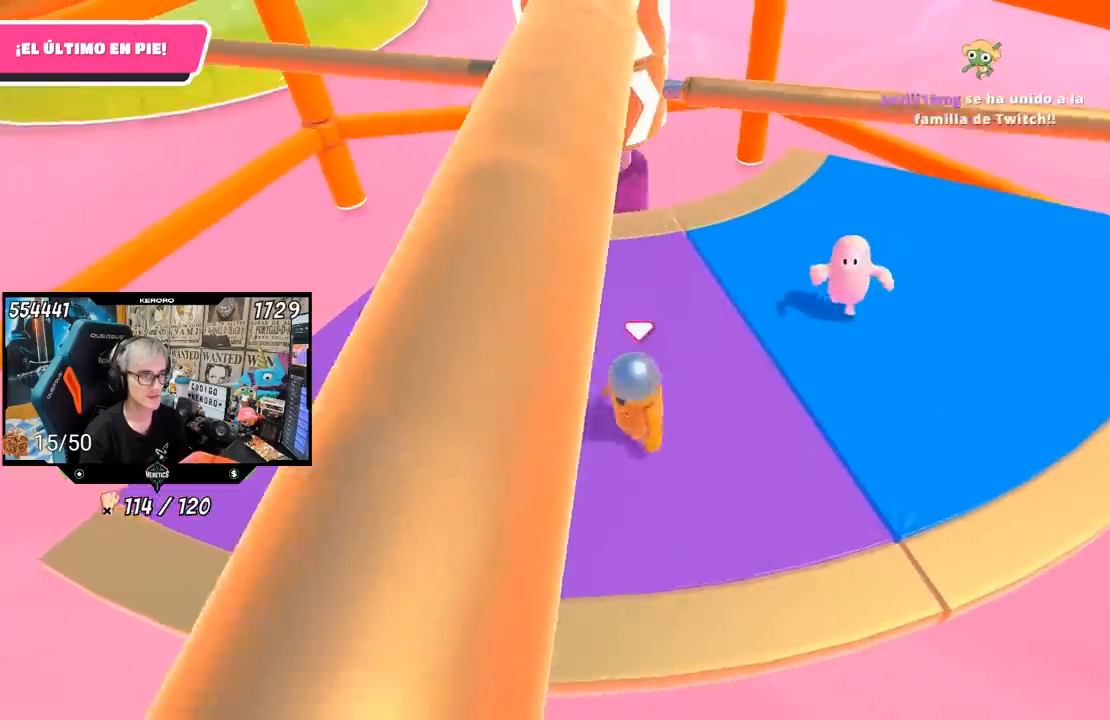
{"buttons": [], "left_stick": "right", "right_stick": "center", "events": [[367, "left_stick", "center"], [450, "left_stick", "right"]]}
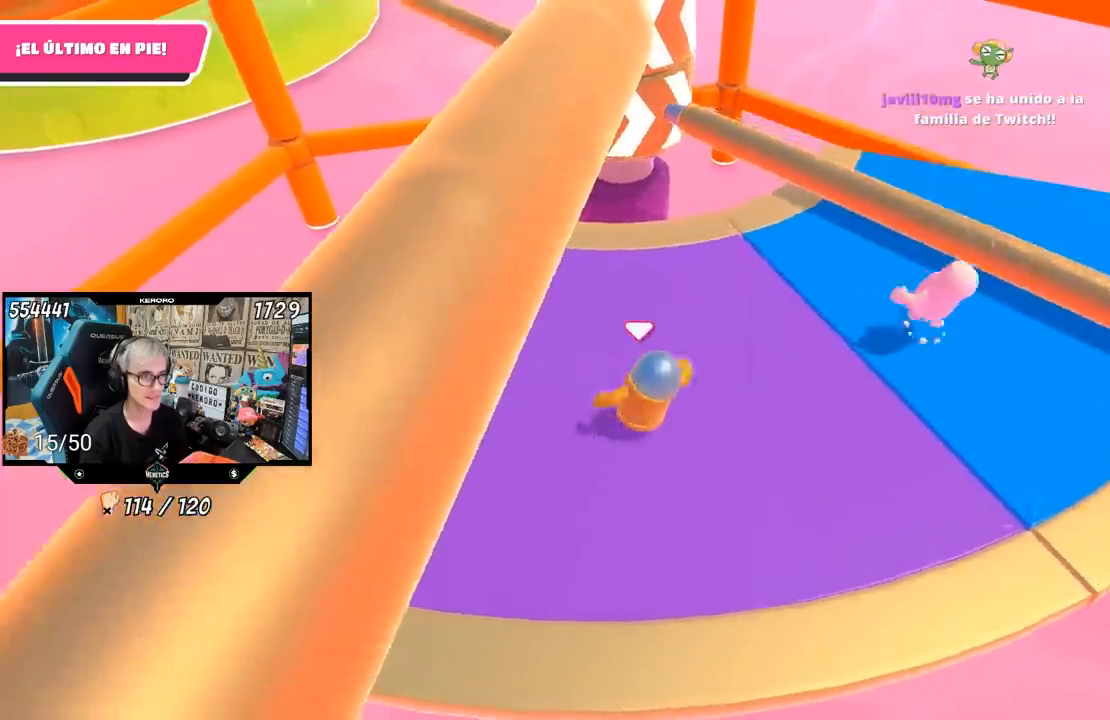
{"buttons": [], "left_stick": "down-left", "right_stick": "center", "events": [[100, "CROSS", "down"], [200, "left_stick", "center"], [300, "CROSS", "up"], [300, "left_stick", "left"], [367, "left_stick", "center"], [467, "left_stick", "down-left"]]}
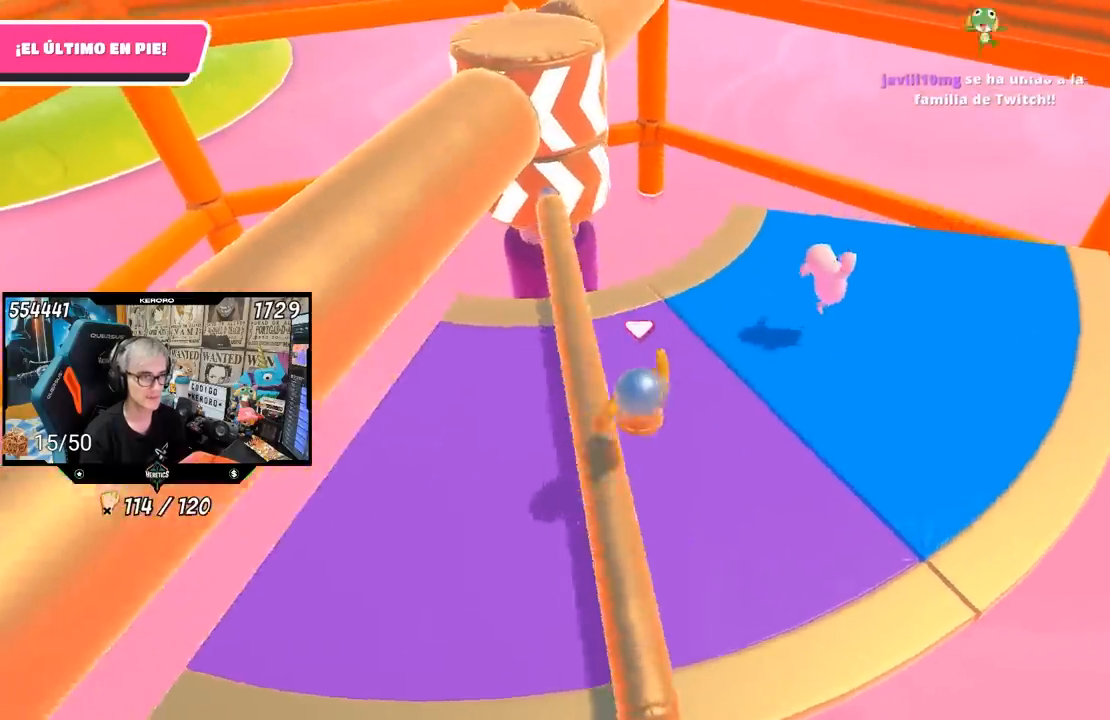
{"buttons": [], "left_stick": "up-right", "right_stick": "center", "events": [[33, "left_stick", "left"], [133, "right_stick", "up"], [267, "right_stick", "center"], [467, "left_stick", "up-right"]]}
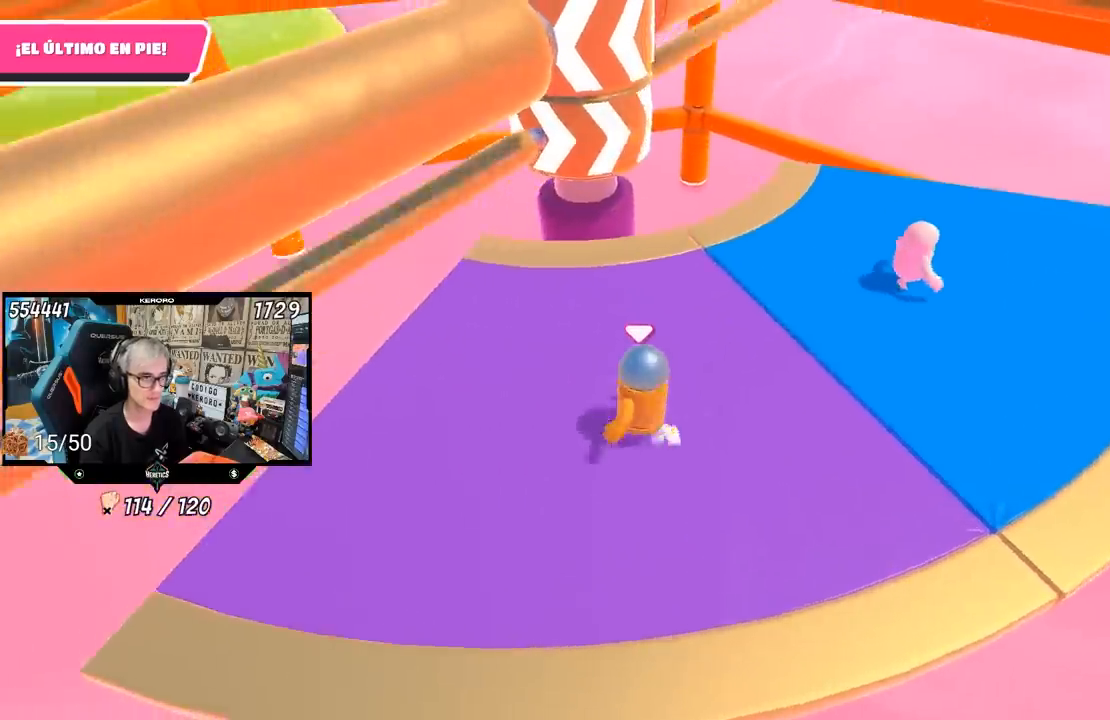
{"buttons": [], "left_stick": "right", "right_stick": "center", "events": [[33, "left_stick", "right"], [167, "left_stick", "center"], [233, "left_stick", "left"], [433, "left_stick", "right"]]}
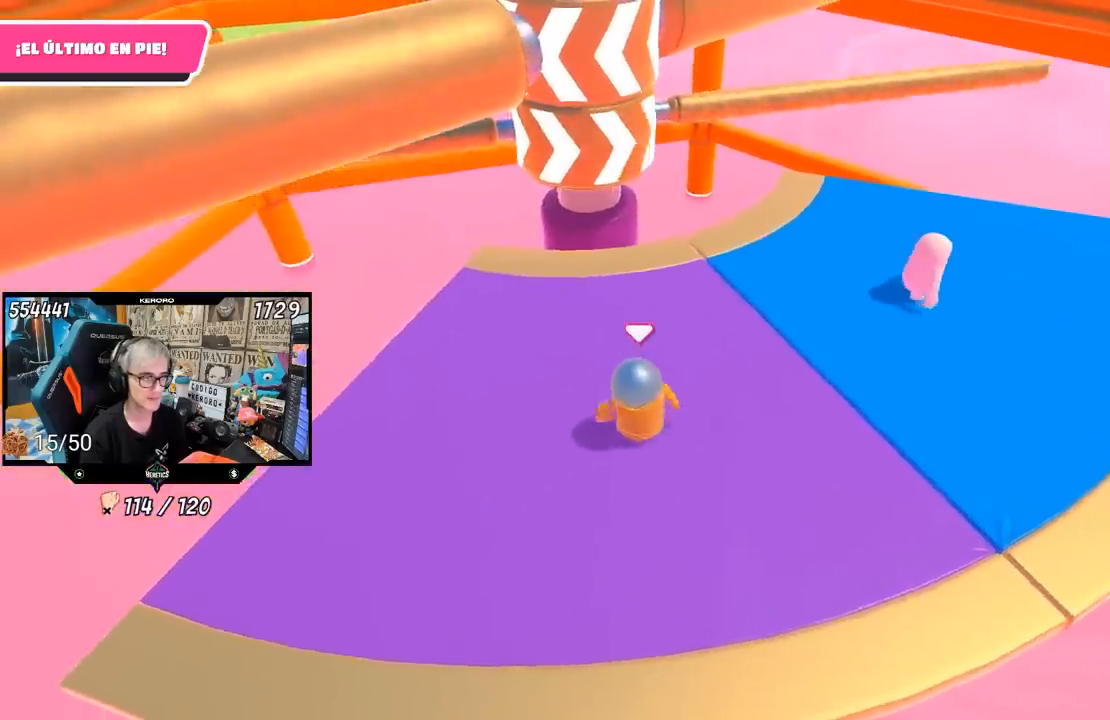
{"buttons": [], "left_stick": "right", "right_stick": "center", "events": [[100, "left_stick", "left"], [233, "left_stick", "center"], [400, "left_stick", "right"]]}
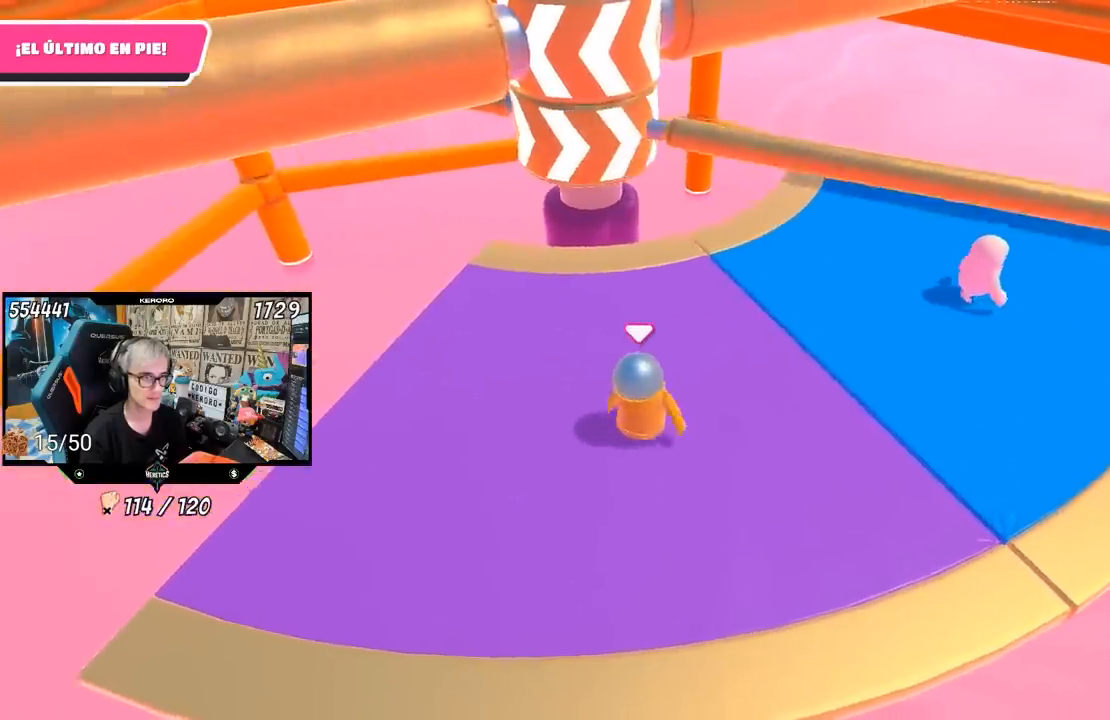
{"buttons": [], "left_stick": "left", "right_stick": "center", "events": [[67, "left_stick", "left"], [167, "left_stick", "center"], [233, "left_stick", "right"], [333, "CROSS", "down"], [433, "left_stick", "left"], [500, "CROSS", "up"]]}
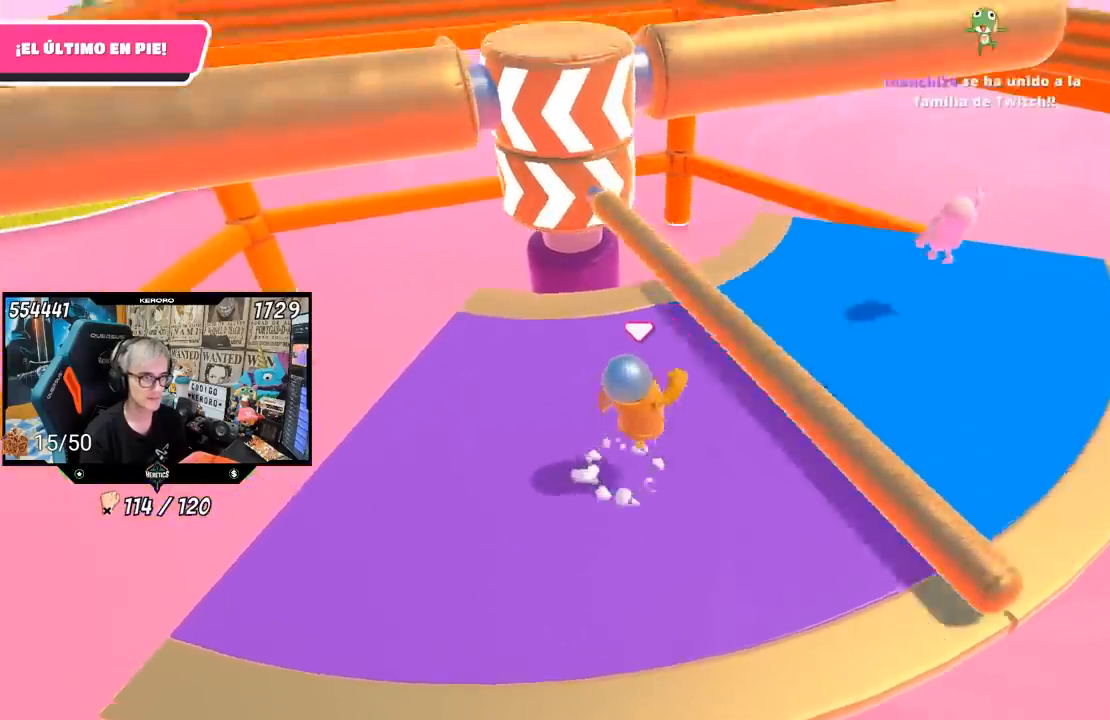
{"buttons": [], "left_stick": "left", "right_stick": "center", "events": [[300, "left_stick", "center"], [400, "left_stick", "left"]]}
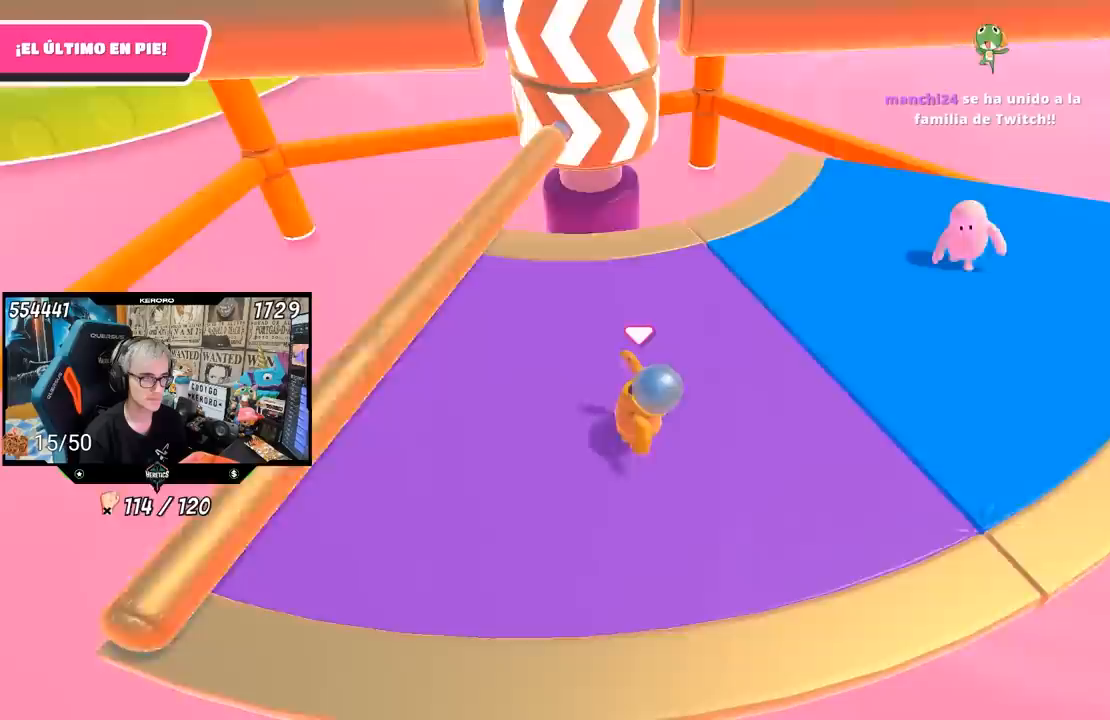
{"buttons": [], "left_stick": "right", "right_stick": "center", "events": [[100, "left_stick", "right"], [200, "left_stick", "center"], [267, "left_stick", "left"], [467, "left_stick", "right"]]}
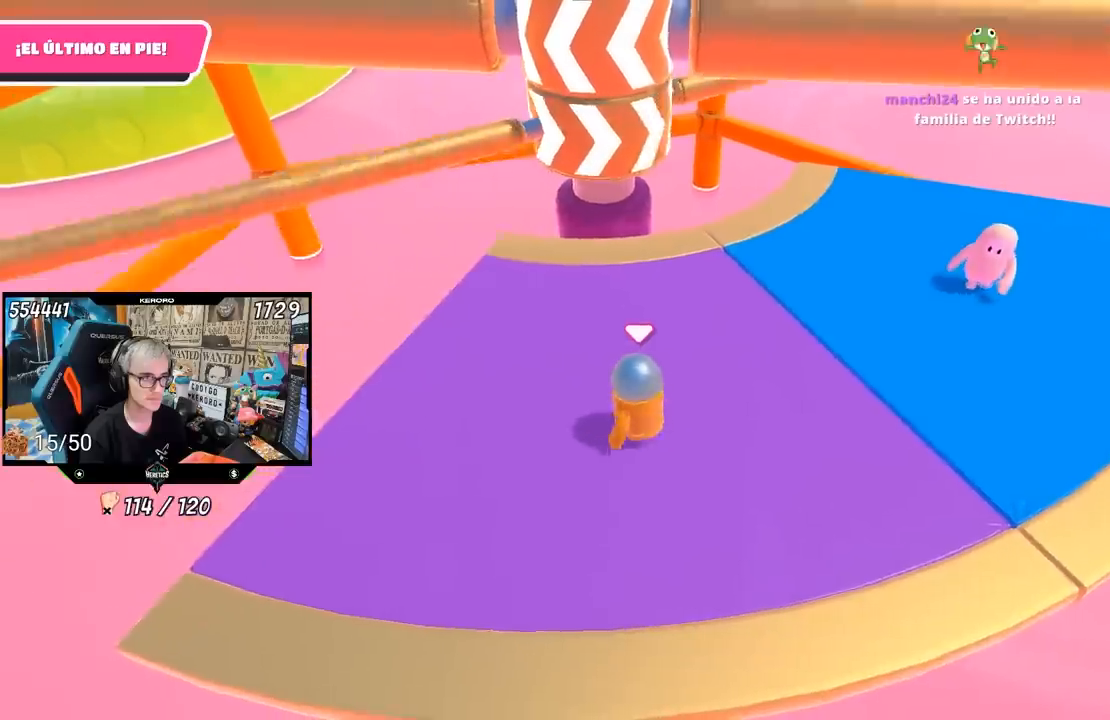
{"buttons": [], "left_stick": "left", "right_stick": "center", "events": [[100, "left_stick", "center"], [150, "left_stick", "left"], [400, "left_stick", "center"], [467, "left_stick", "left"]]}
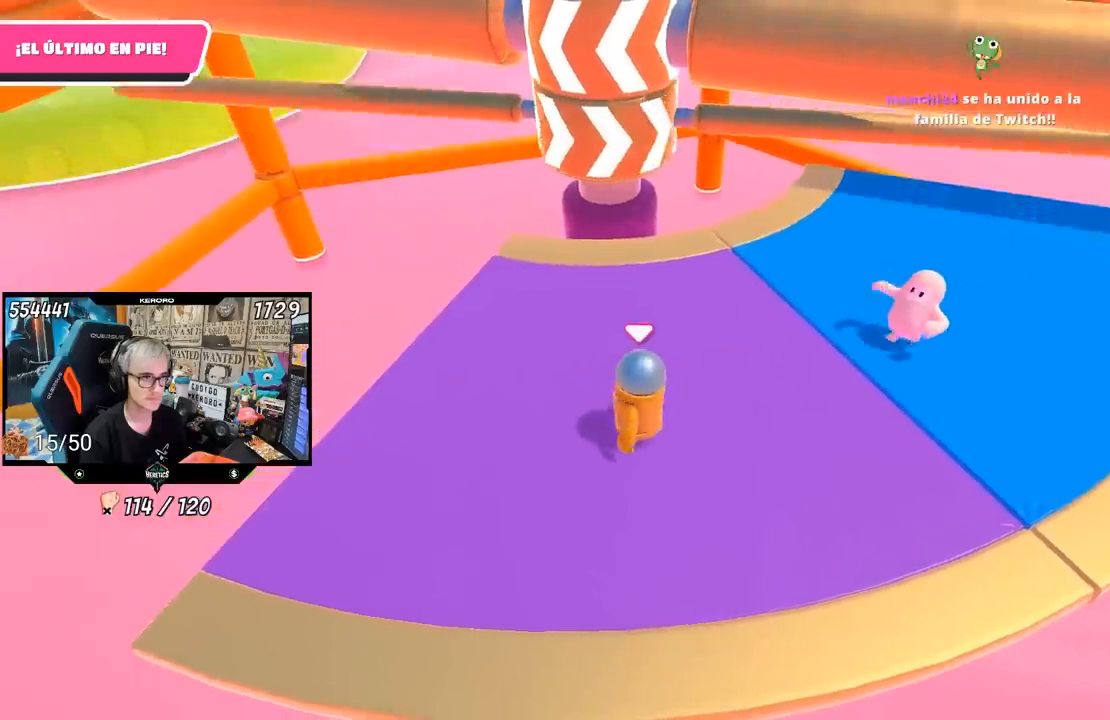
{"buttons": [], "left_stick": "right", "right_stick": "center", "events": [[133, "left_stick", "up-left"], [367, "left_stick", "right"]]}
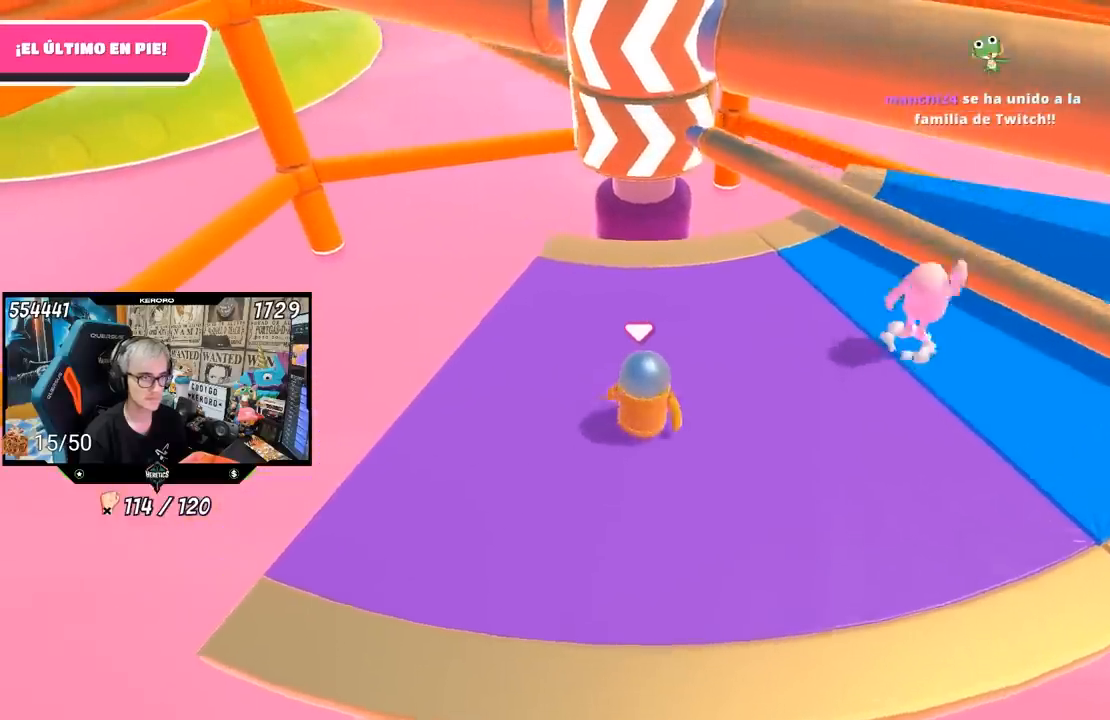
{"buttons": ["R1"], "left_stick": "down-left", "right_stick": "center", "events": [[33, "left_stick", "center"], [133, "CROSS", "down"], [133, "left_stick", "right"], [267, "left_stick", "down-left"], [300, "CROSS", "up"], [500, "R1", "down"]]}
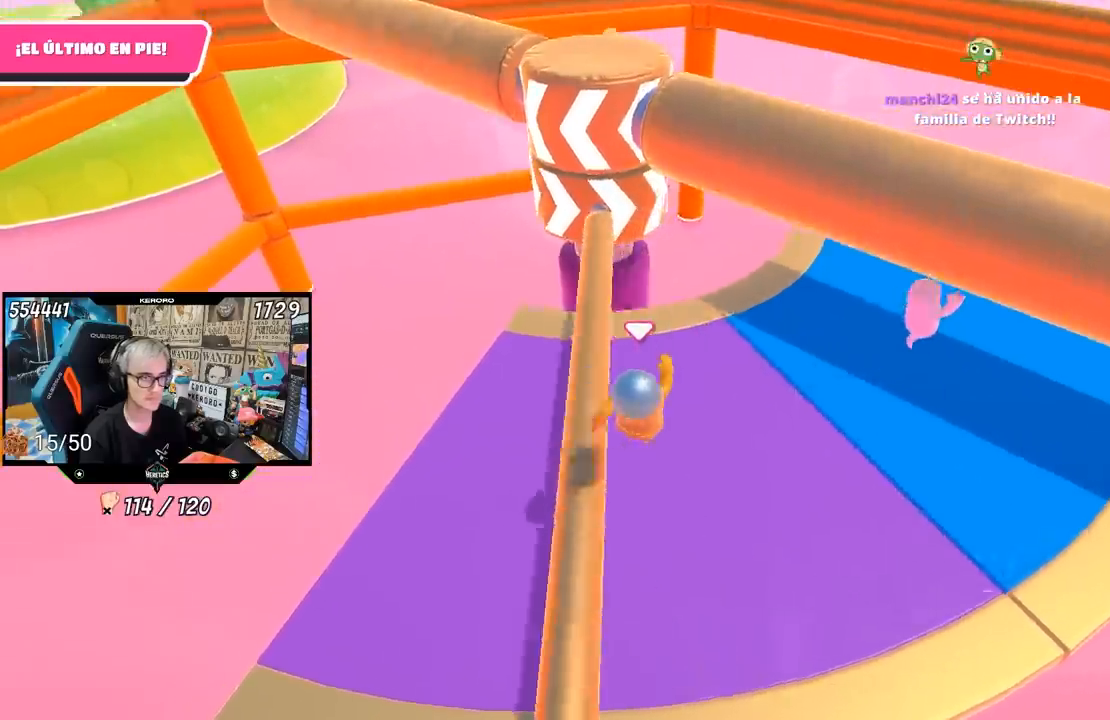
{"buttons": [], "left_stick": "right", "right_stick": "center", "events": [[50, "R1", "up"], [133, "left_stick", "down-right"], [183, "left_stick", "right"]]}
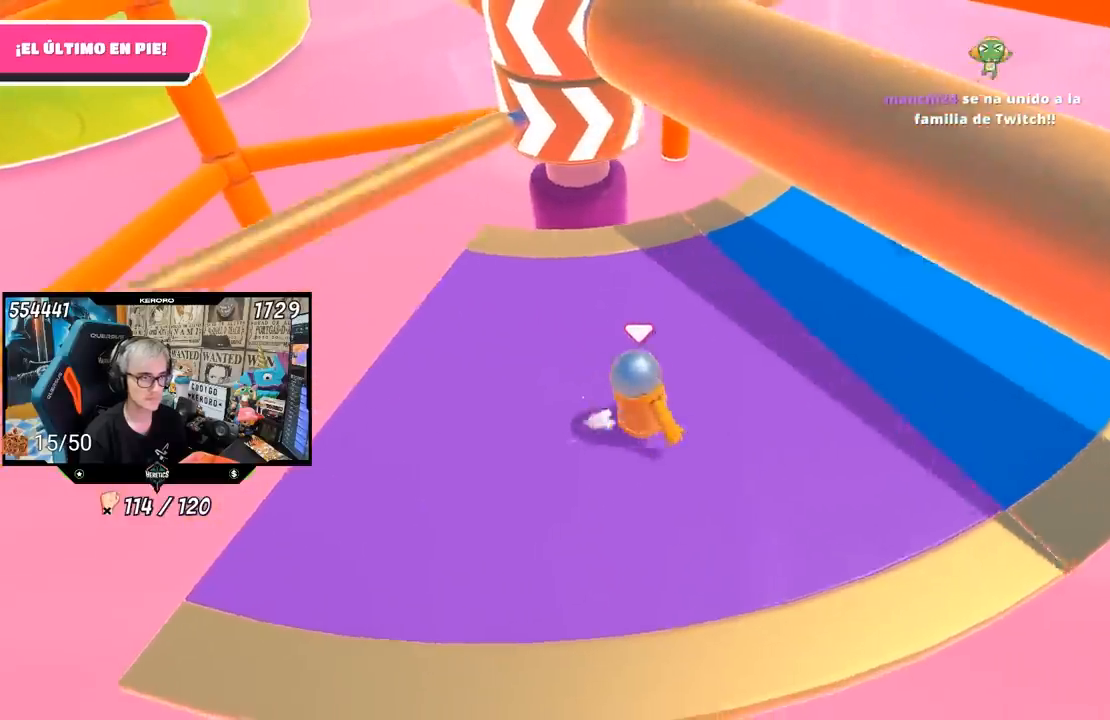
{"buttons": [], "left_stick": "center", "right_stick": "center", "events": [[267, "left_stick", "center"]]}
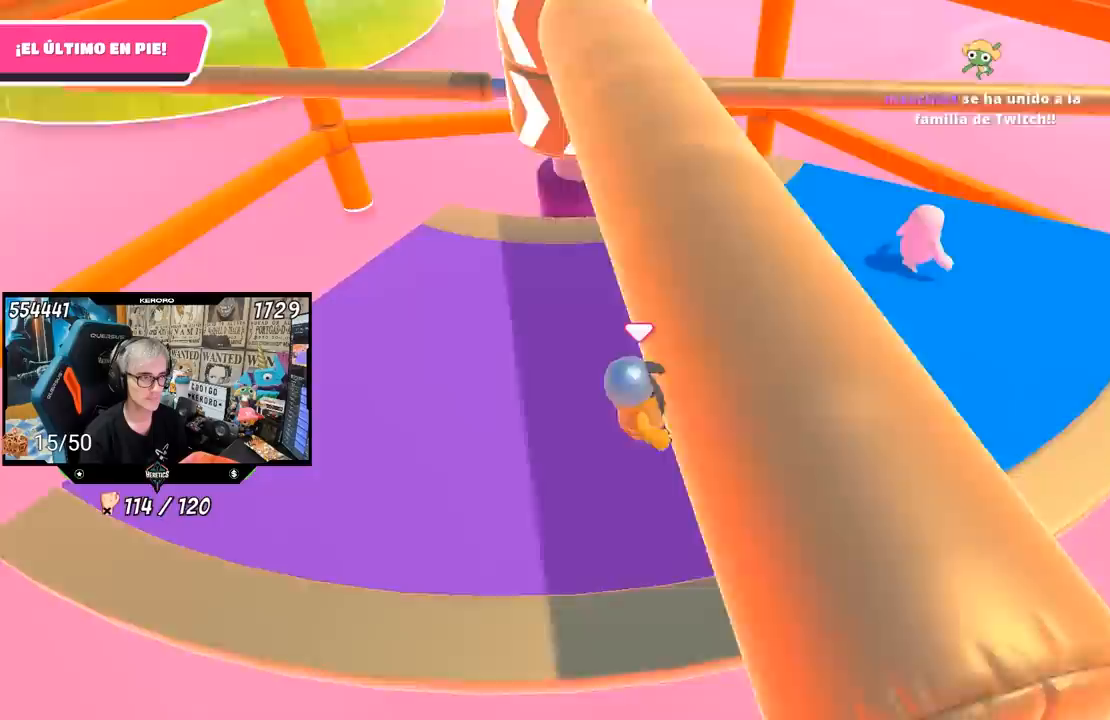
{"buttons": [], "left_stick": "up", "right_stick": "center", "events": [[167, "R1", "down"], [417, "R1", "up"], [500, "left_stick", "up"]]}
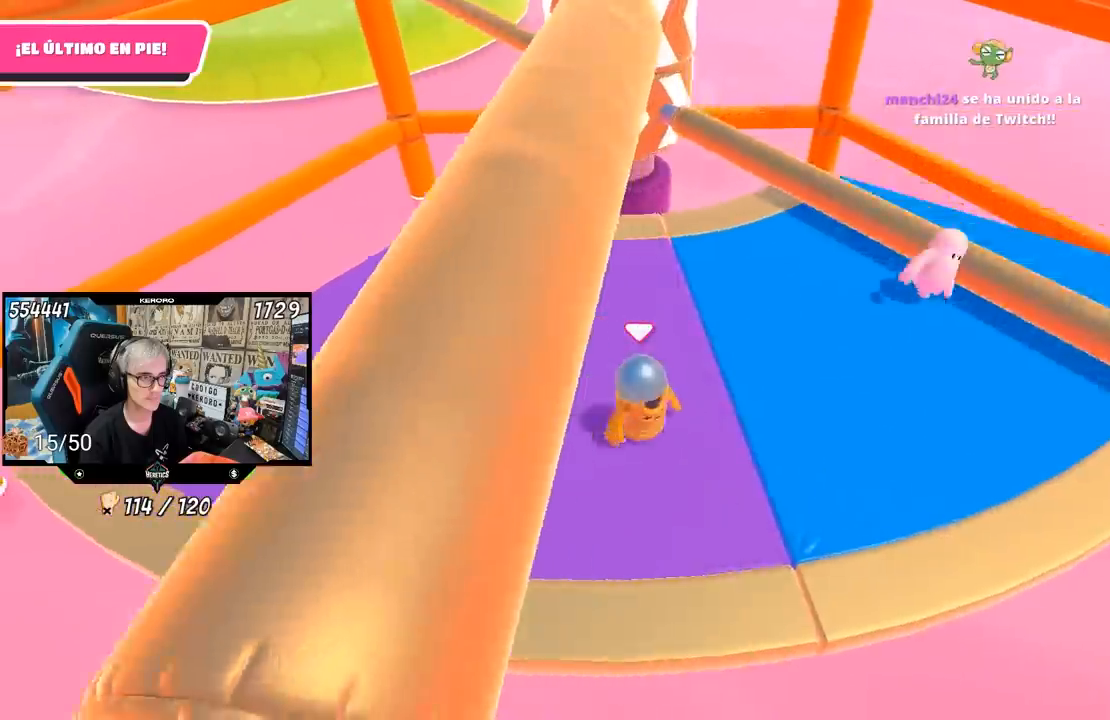
{"buttons": [], "left_stick": "left", "right_stick": "center", "events": [[67, "CROSS", "down"], [200, "left_stick", "center"], [233, "CROSS", "up"], [333, "left_stick", "left"]]}
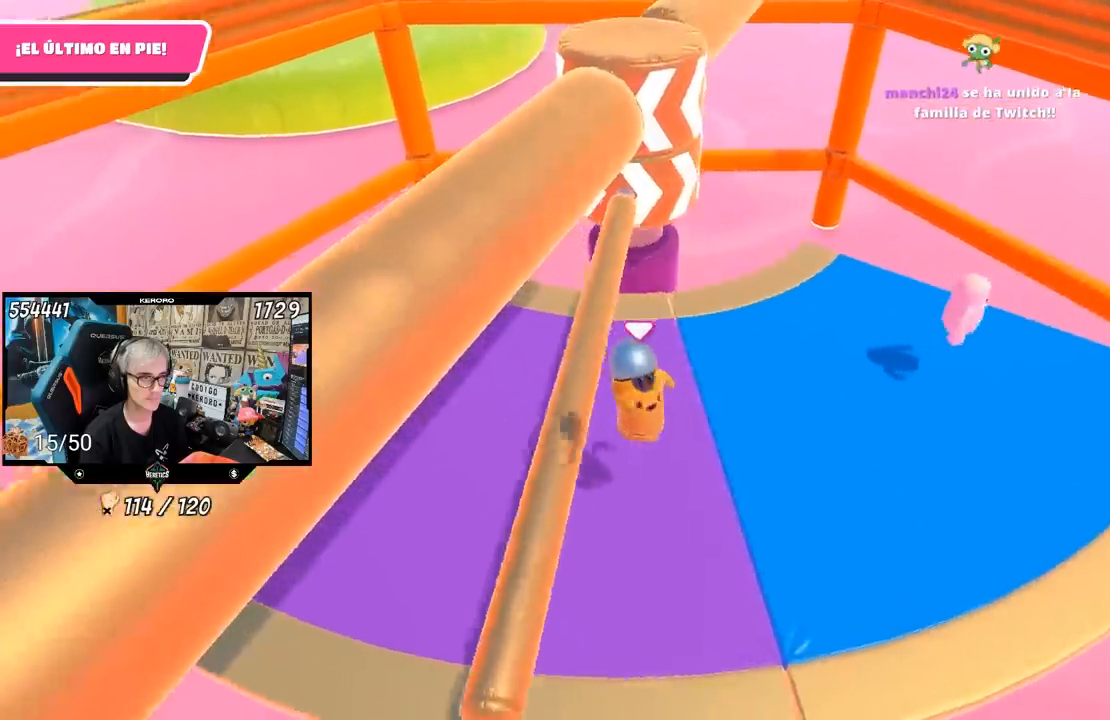
{"buttons": [], "left_stick": "left", "right_stick": "center", "events": []}
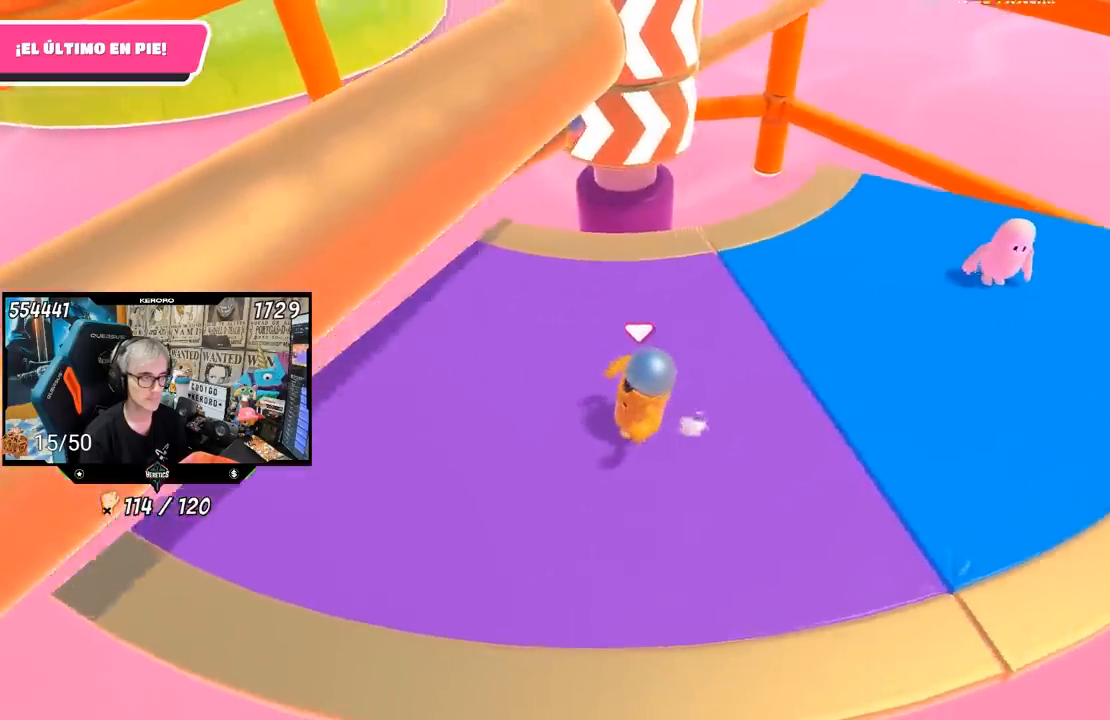
{"buttons": [], "left_stick": "right", "right_stick": "center", "events": [[67, "left_stick", "right"], [233, "left_stick", "left"], [433, "left_stick", "right"]]}
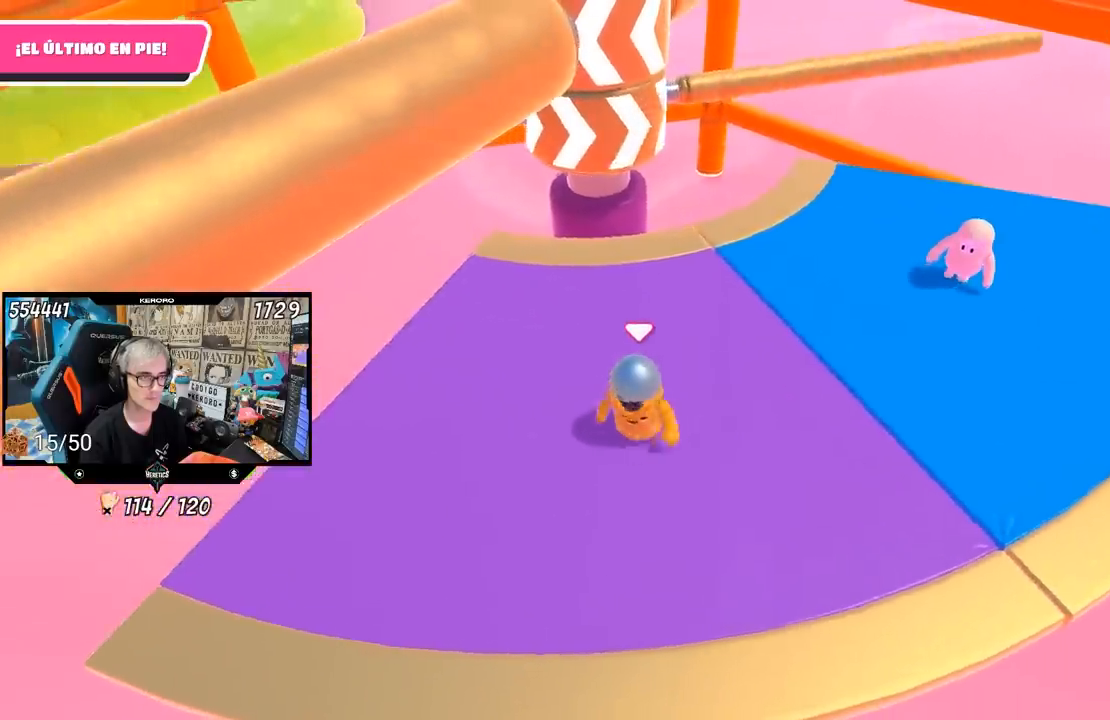
{"buttons": [], "left_stick": "center", "right_stick": "center", "events": [[100, "left_stick", "left"], [333, "left_stick", "center"]]}
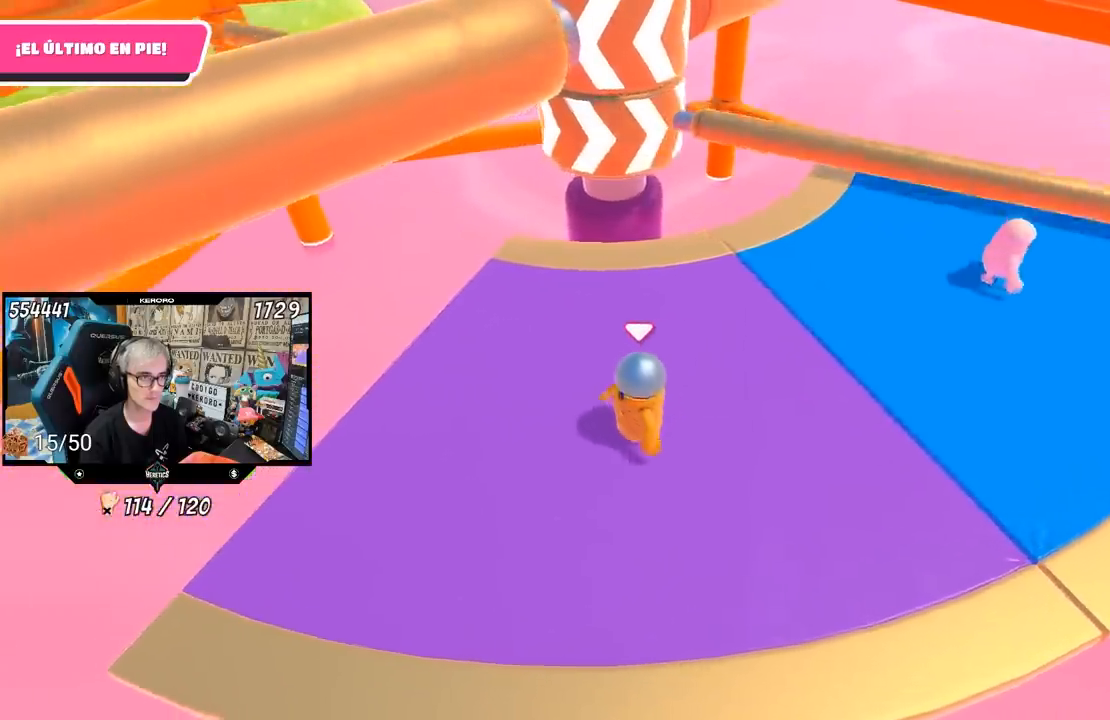
{"buttons": [], "left_stick": "center", "right_stick": "center", "events": [[33, "left_stick", "right"], [267, "CROSS", "down"], [333, "left_stick", "left"], [433, "CROSS", "up"], [500, "left_stick", "center"]]}
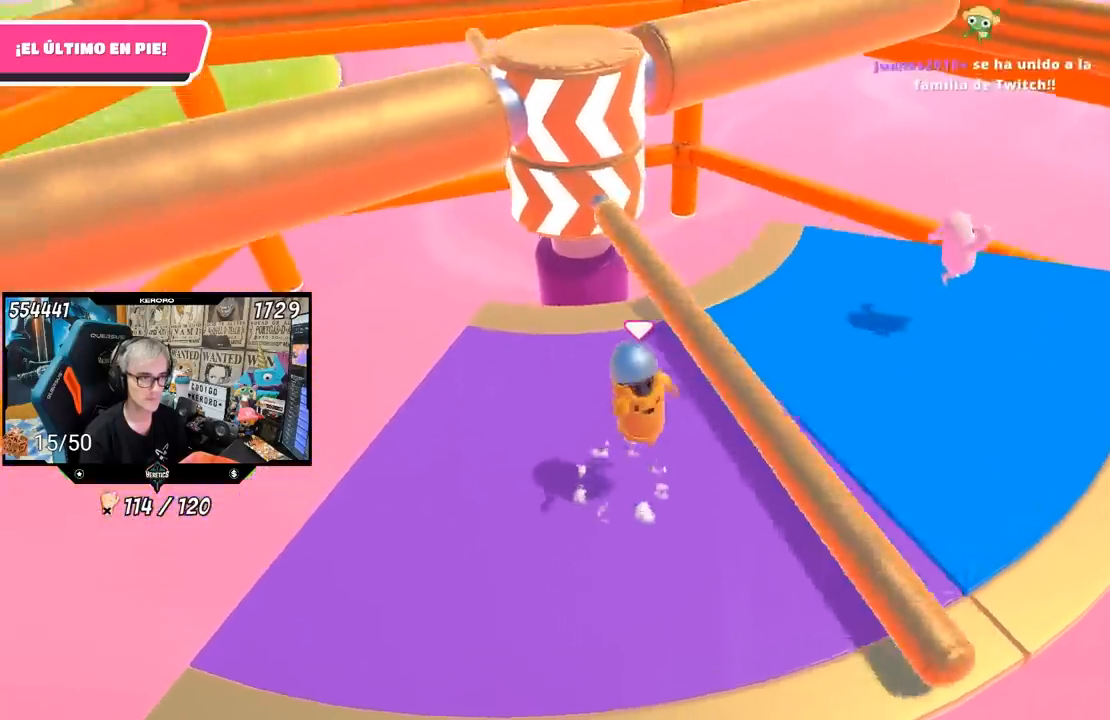
{"buttons": [], "left_stick": "right", "right_stick": "center", "events": [[100, "left_stick", "left"], [400, "left_stick", "center"], [467, "left_stick", "right"]]}
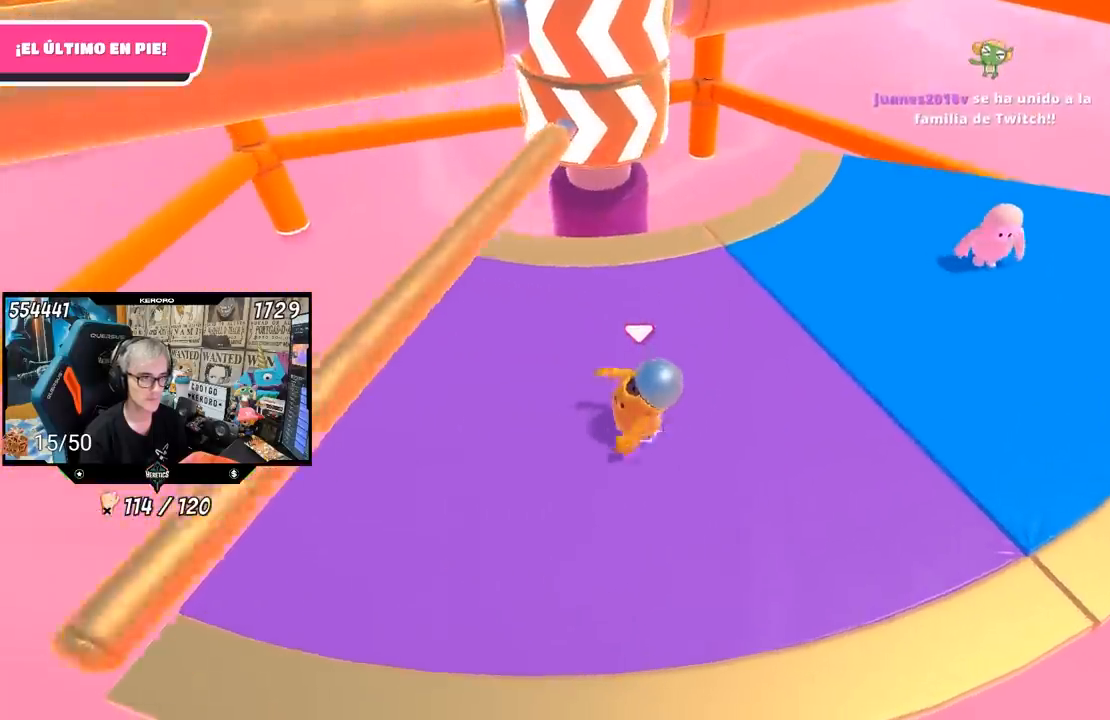
{"buttons": [], "left_stick": "right", "right_stick": "center", "events": [[133, "left_stick", "left"], [300, "left_stick", "center"], [383, "left_stick", "right"]]}
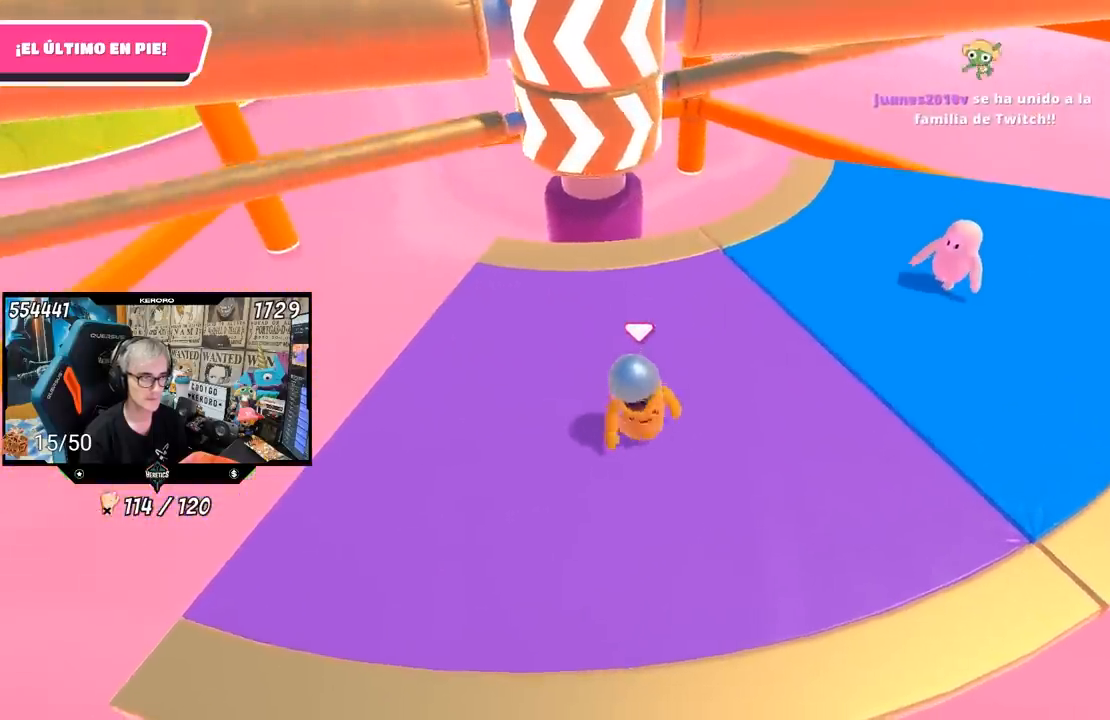
{"buttons": [], "left_stick": "center", "right_stick": "center", "events": [[67, "left_stick", "left"], [200, "left_stick", "center"]]}
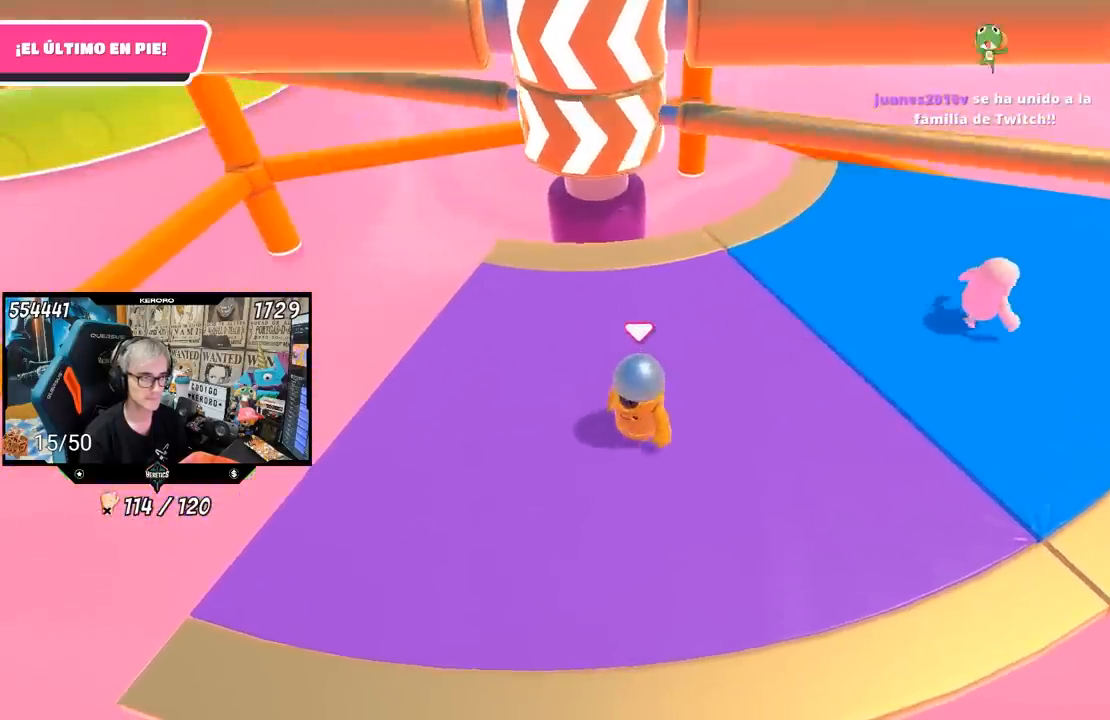
{"buttons": ["CROSS"], "left_stick": "left", "right_stick": "center", "events": [[67, "left_stick", "right"], [233, "left_stick", "center"], [333, "left_stick", "right"], [367, "CROSS", "down"], [500, "left_stick", "left"]]}
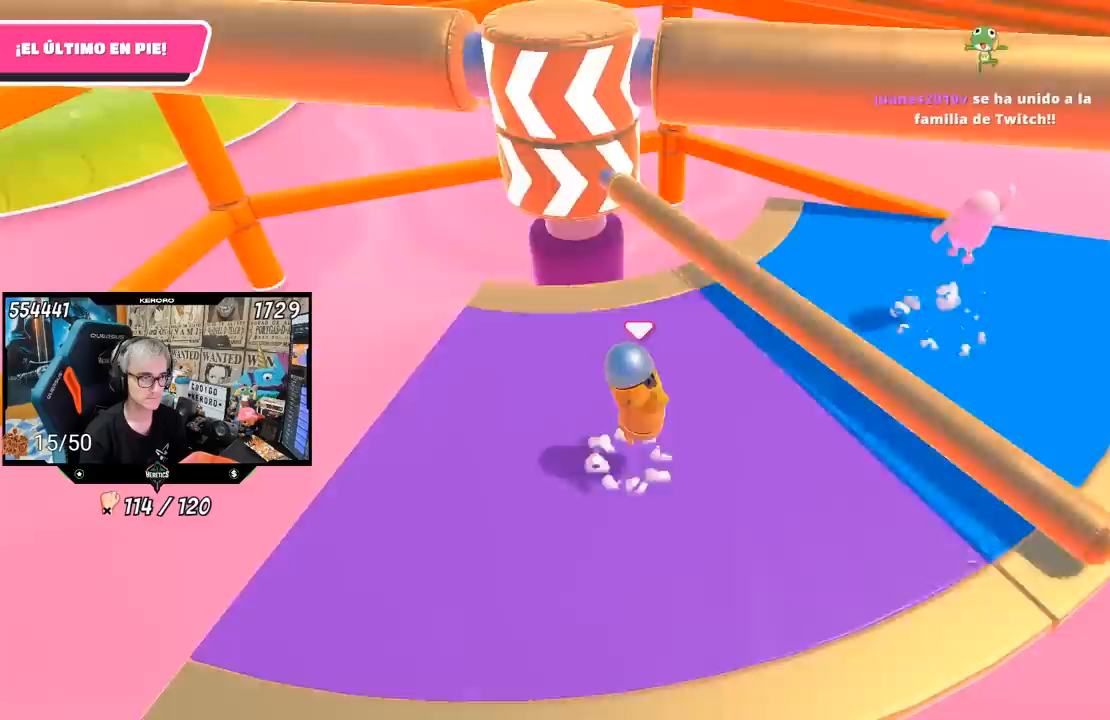
{"buttons": [], "left_stick": "left", "right_stick": "center", "events": [[33, "CROSS", "up"]]}
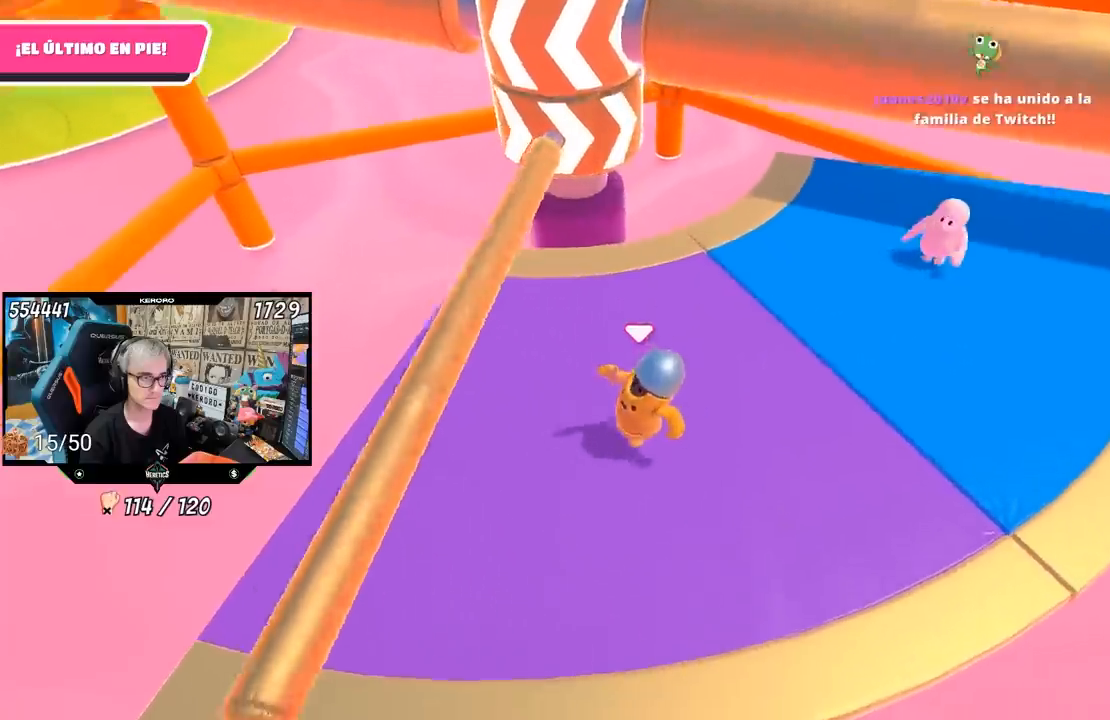
{"buttons": [], "left_stick": "left", "right_stick": "down-right"}
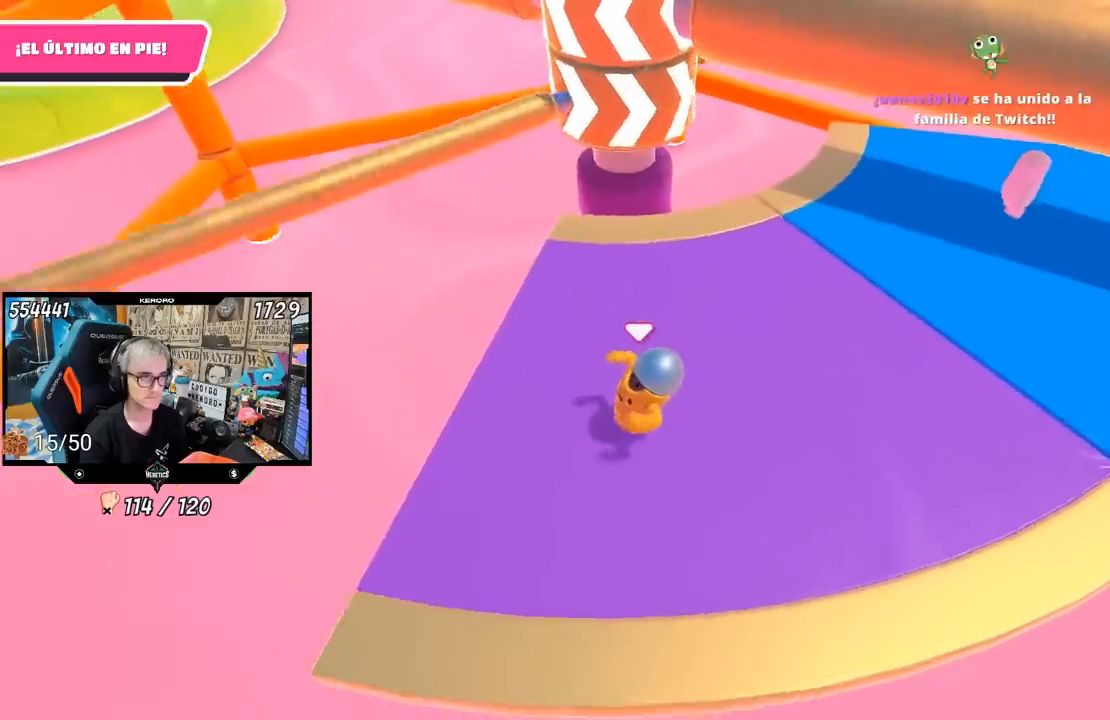
{"buttons": [], "left_stick": "center", "right_stick": "center", "events": [[67, "right_stick", "center"], [133, "left_stick", "center"], [400, "left_stick", "up-left"], [500, "left_stick", "center"]]}
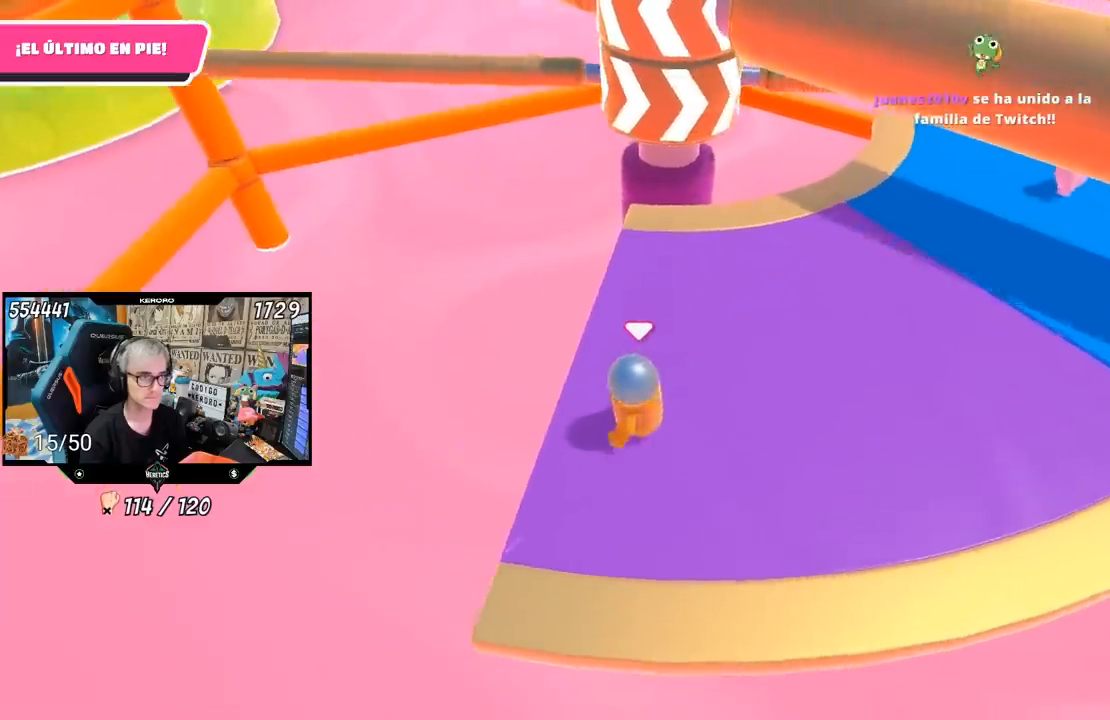
{"buttons": [], "left_stick": "up-right", "right_stick": "center", "events": [[200, "left_stick", "up-right"], [333, "left_stick", "center"], [467, "left_stick", "up-right"]]}
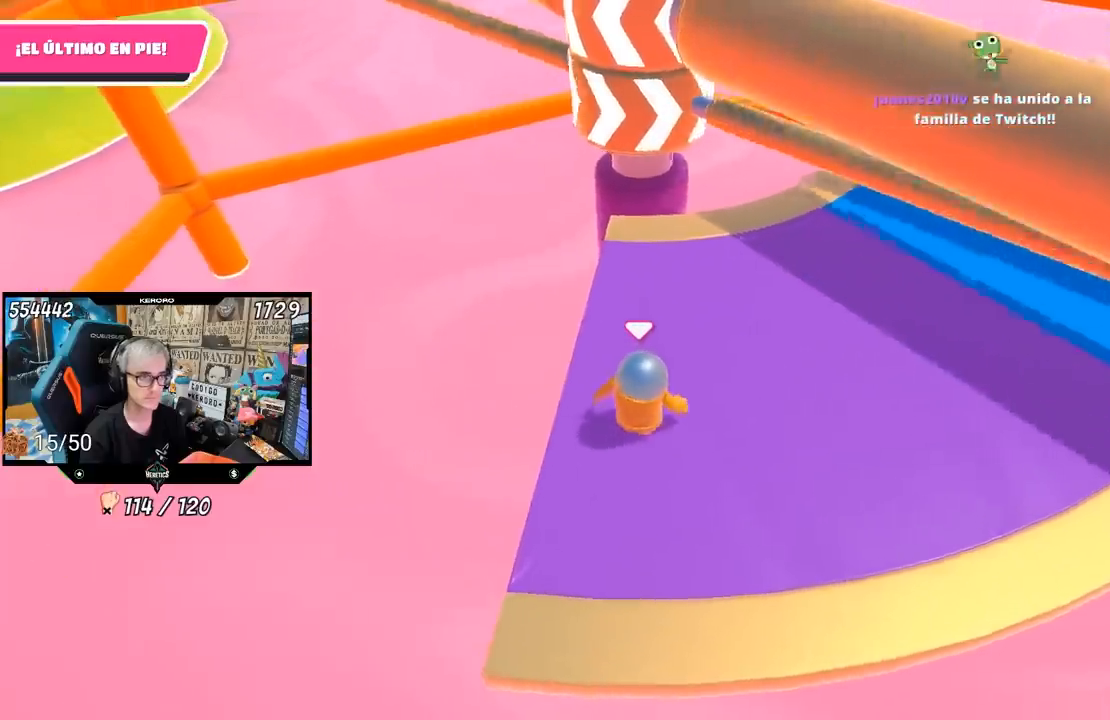
{"buttons": [], "left_stick": "up-right", "right_stick": "center", "events": [[67, "CROSS", "down"], [150, "R1", "down"], [233, "CROSS", "up"], [250, "R1", "up"], [250, "left_stick", "left"], [400, "left_stick", "up-right"]]}